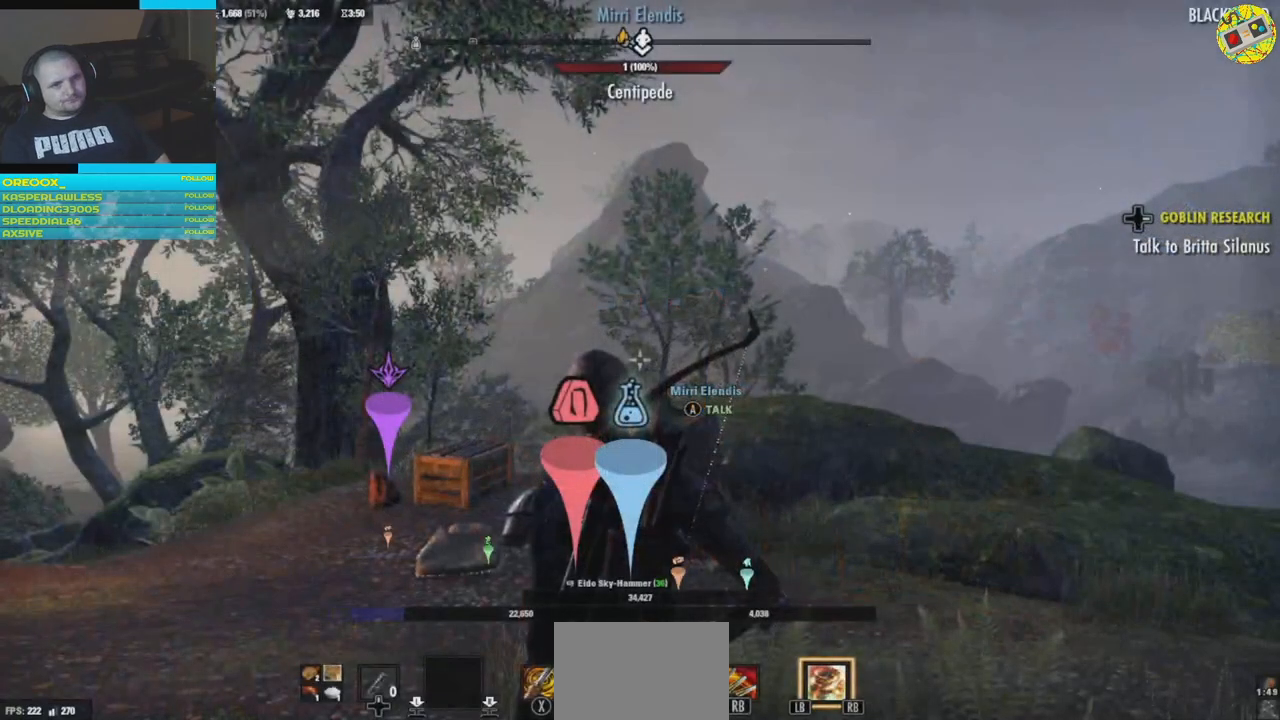
Gameplay with a controller (Xbox layout); each line is a JSON object with the inputs held at the frame after it. "events" lists button and stick changes between this image and that frame as [ms after this image, input, new state], when the widget could be followed in between. Not read: HOME R3.
{"buttons": [], "left_stick": "up", "right_stick": "center", "events": [[301, "left_stick", "up"]]}
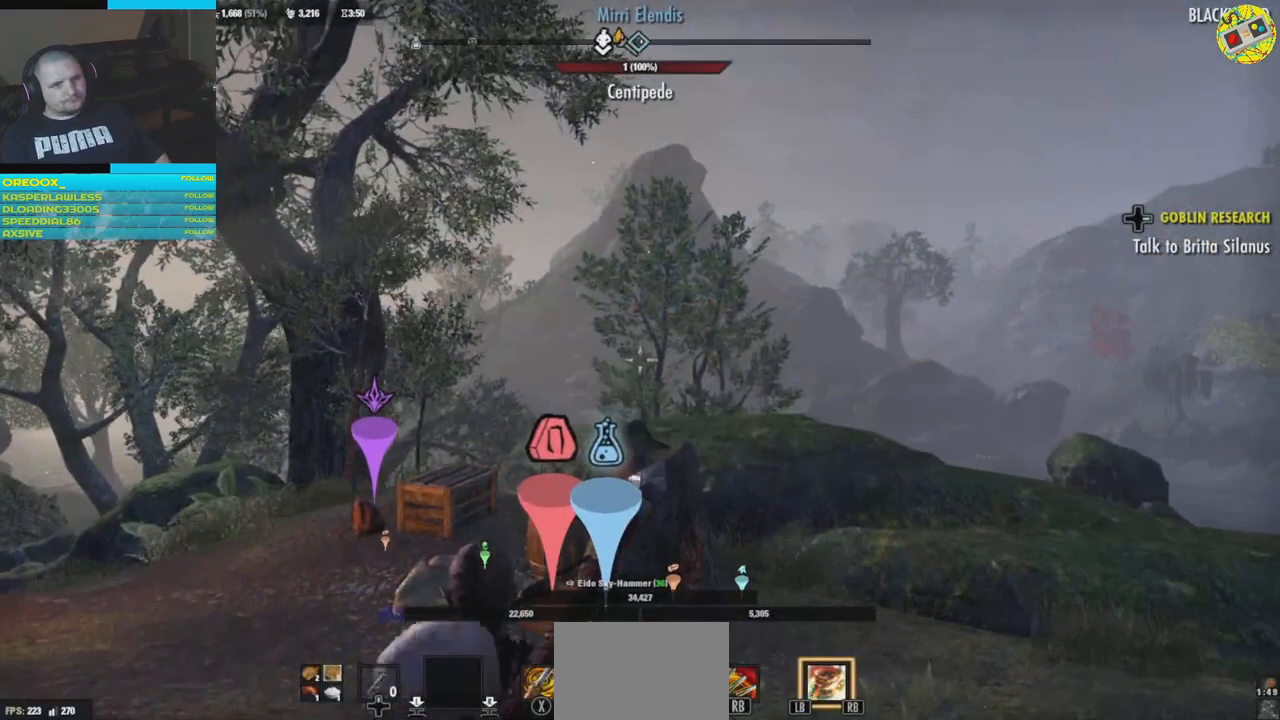
{"buttons": [], "left_stick": "up", "right_stick": "center", "events": []}
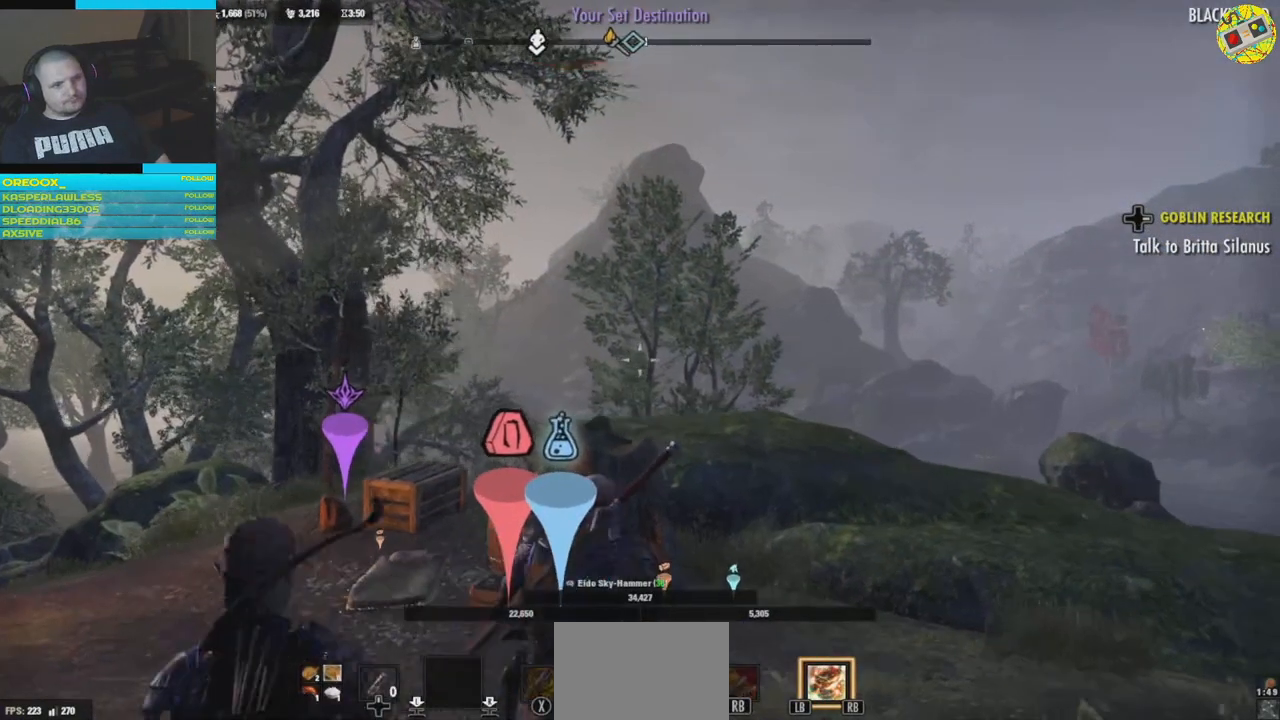
{"buttons": [], "left_stick": "up", "right_stick": "down-right", "events": [[50, "right_stick", "down-right"]]}
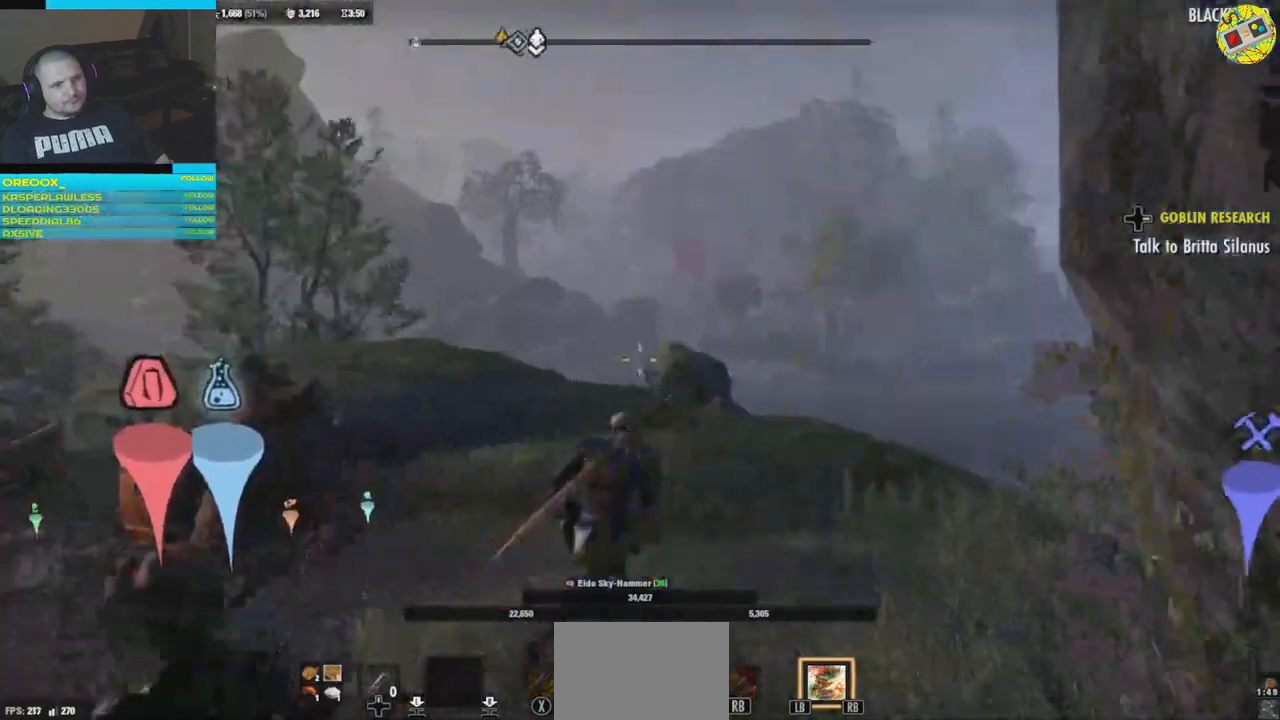
{"buttons": [], "left_stick": "up", "right_stick": "left", "events": [[334, "right_stick", "left"]]}
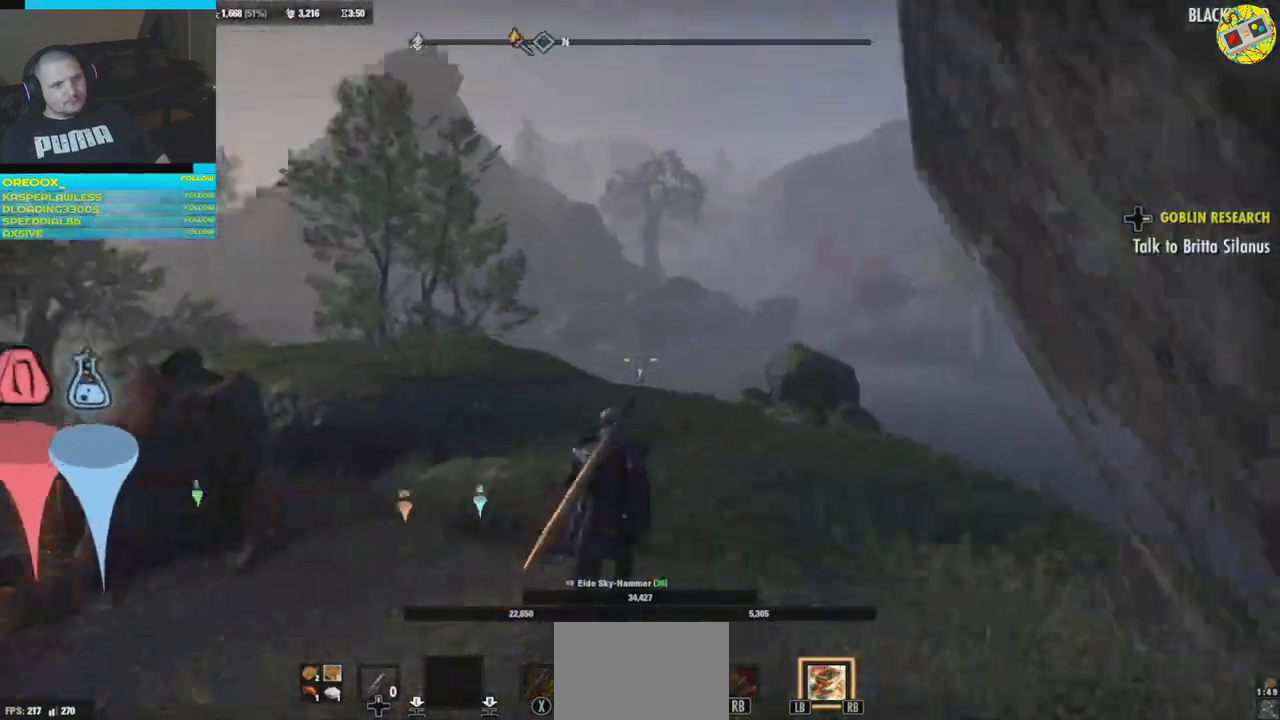
{"buttons": [], "left_stick": "up-right", "right_stick": "center", "events": [[417, "left_stick", "up-right"], [451, "right_stick", "center"]]}
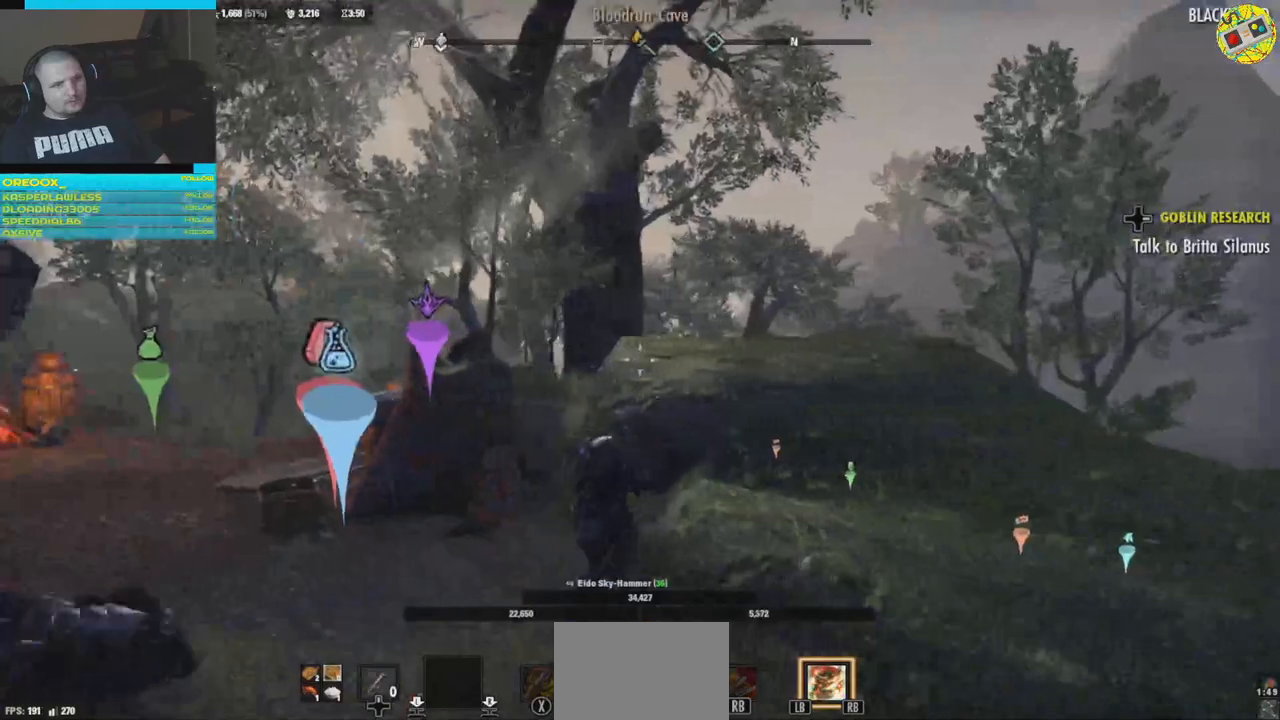
{"buttons": [], "left_stick": "up-right", "right_stick": "center", "events": [[100, "A", "down"], [217, "A", "up"]]}
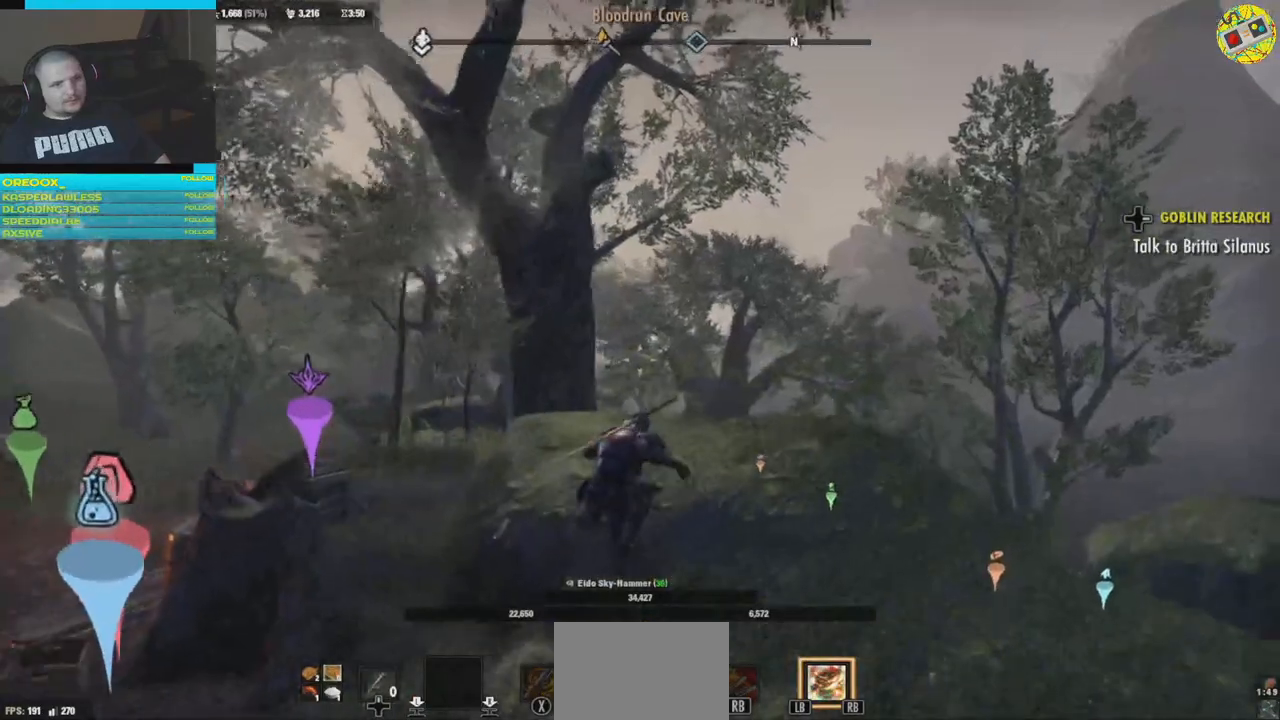
{"buttons": [], "left_stick": "up-right", "right_stick": "center", "events": []}
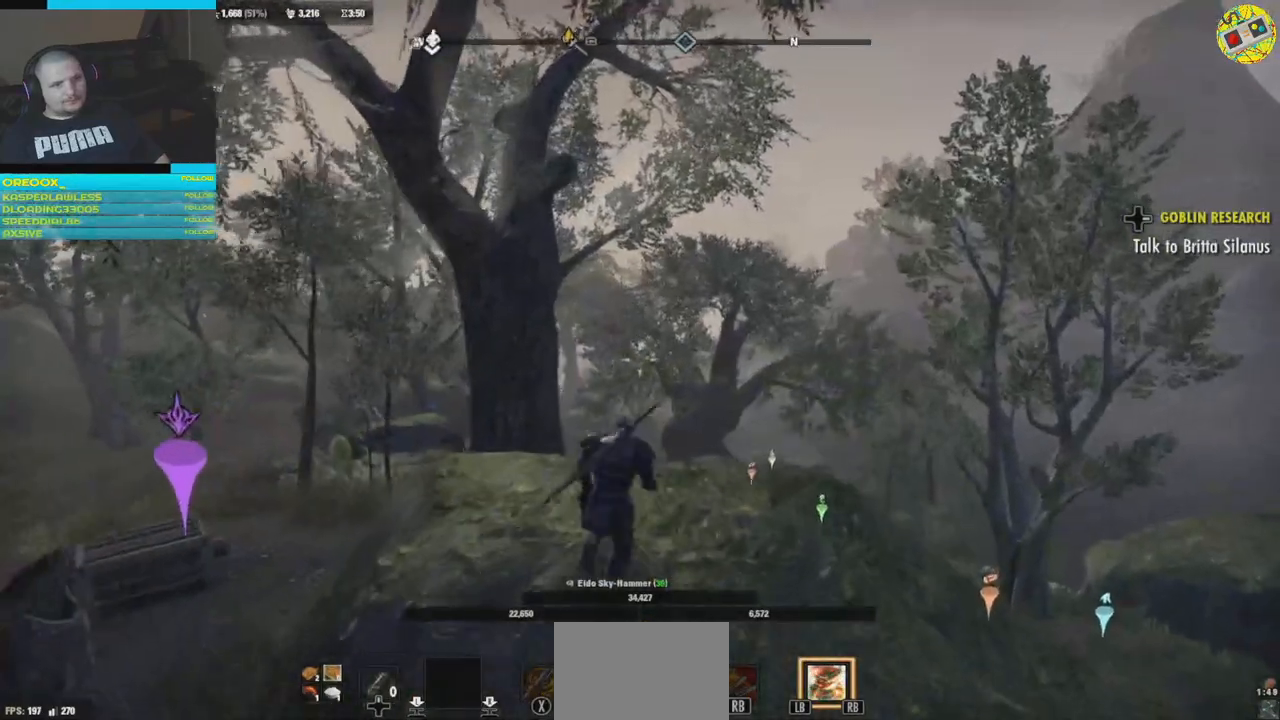
{"buttons": [], "left_stick": "center", "right_stick": "center", "events": [[133, "right_stick", "down"], [300, "right_stick", "down-right"], [384, "left_stick", "center"], [467, "right_stick", "center"]]}
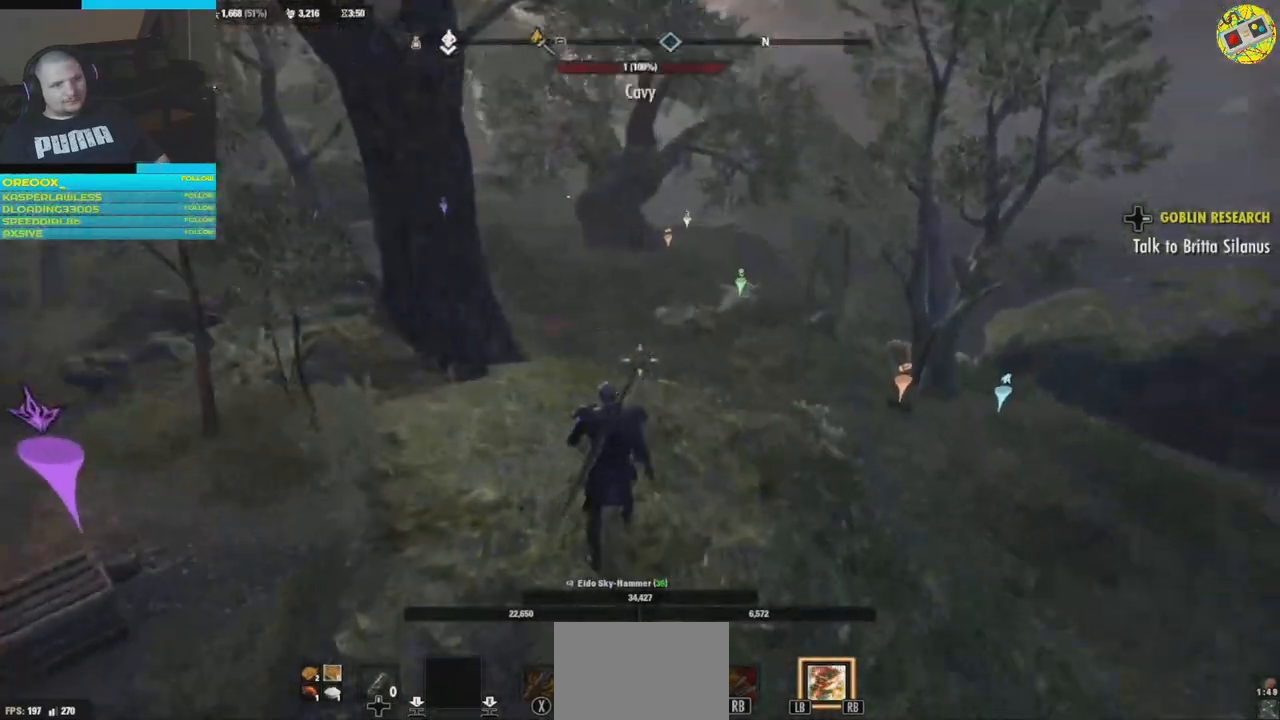
{"buttons": [], "left_stick": "center", "right_stick": "center", "events": []}
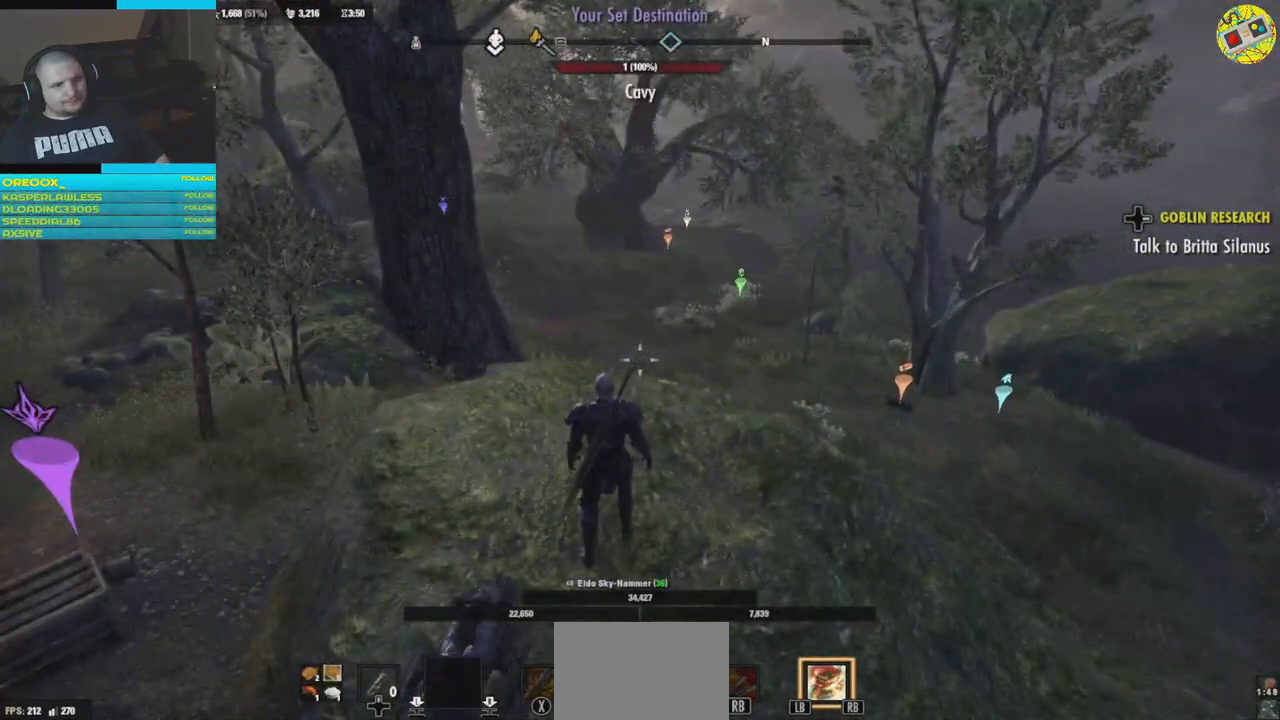
{"buttons": [], "left_stick": "center", "right_stick": "center", "events": []}
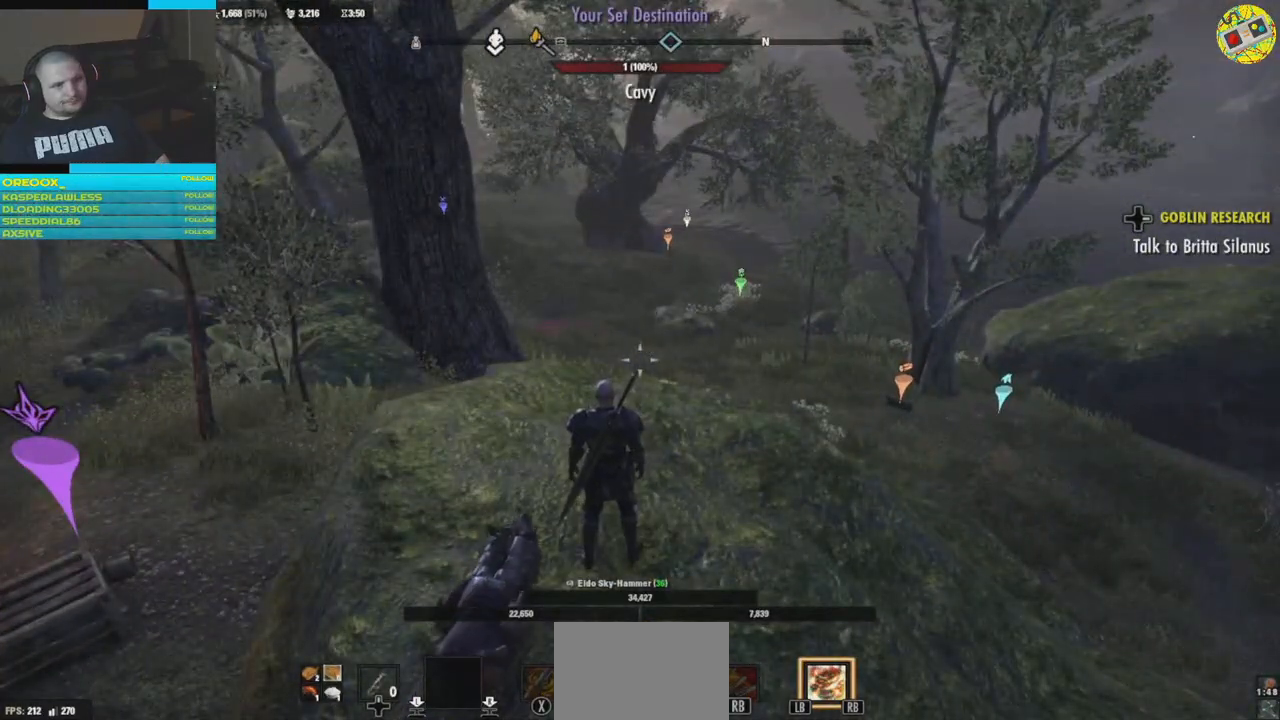
{"buttons": [], "left_stick": "center", "right_stick": "center", "events": []}
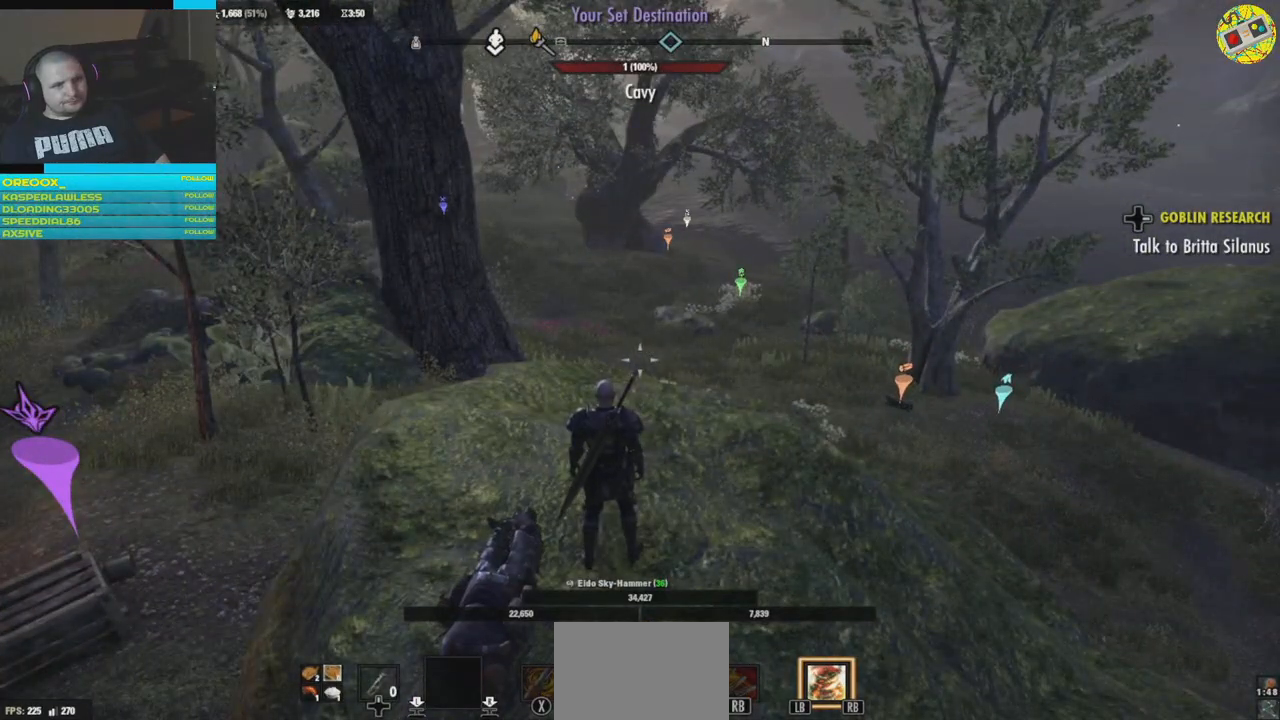
{"buttons": [], "left_stick": "center", "right_stick": "center", "events": []}
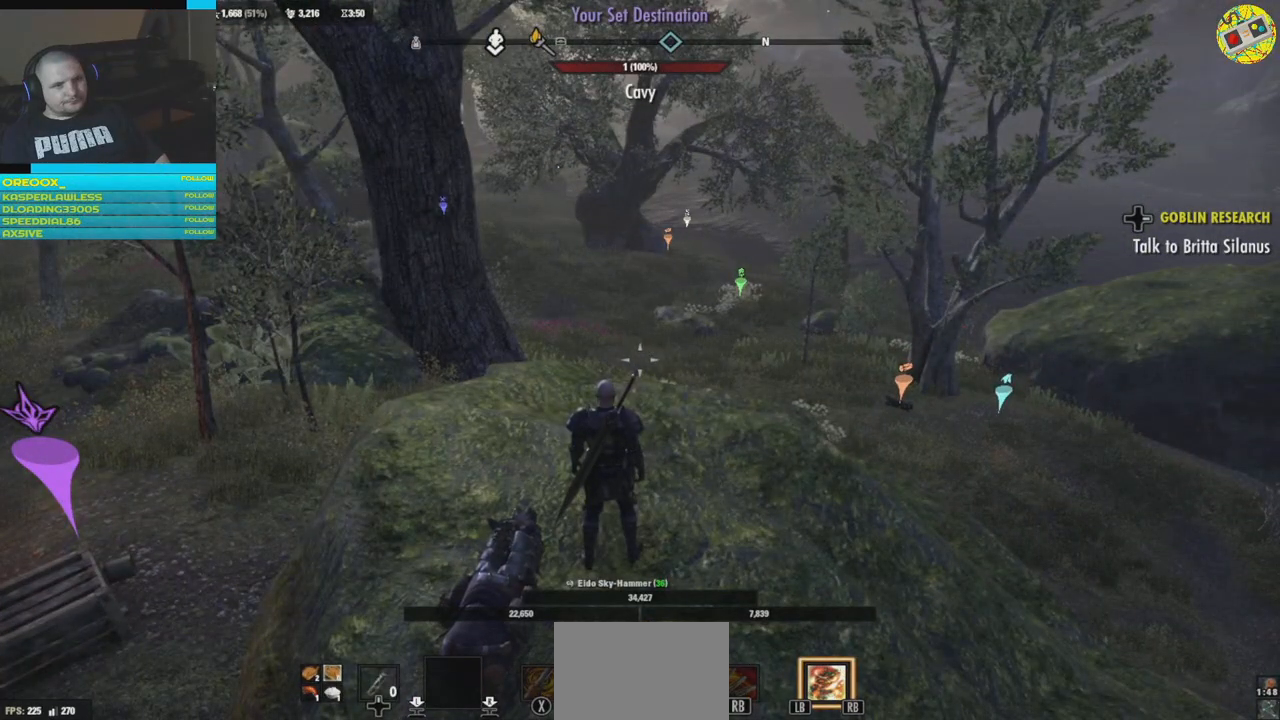
{"buttons": [], "left_stick": "center", "right_stick": "center", "events": []}
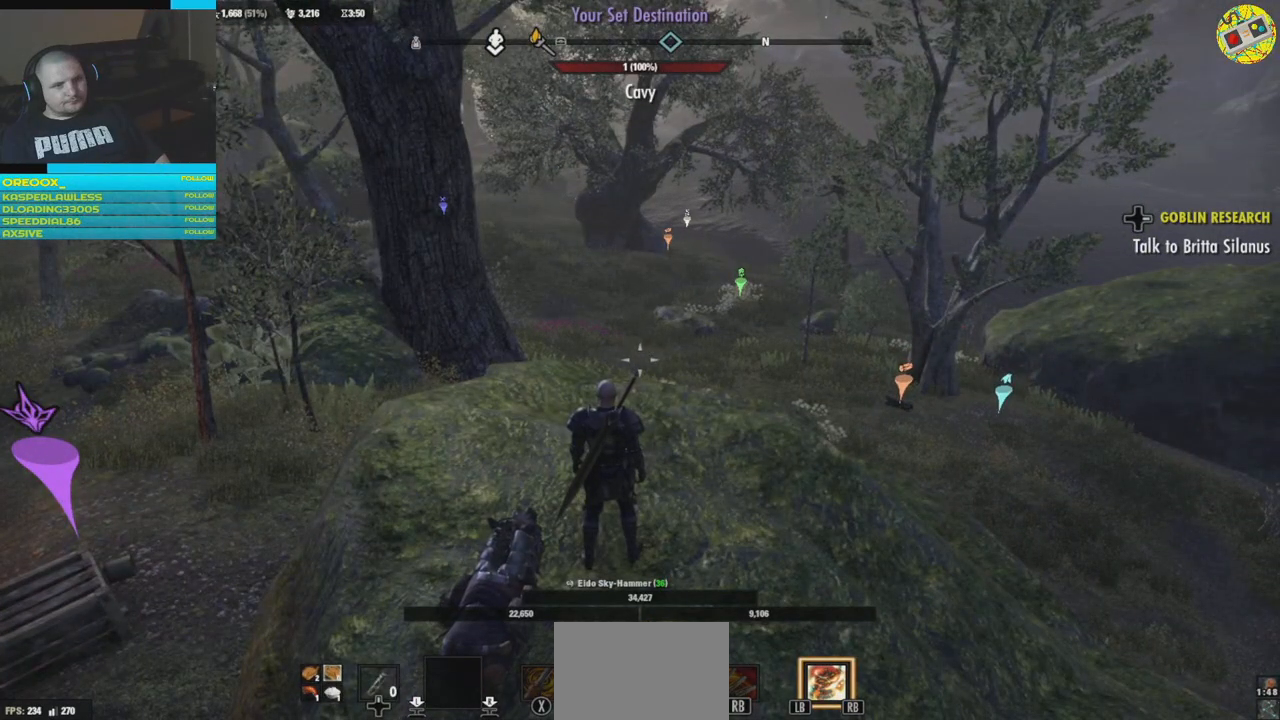
{"buttons": [], "left_stick": "center", "right_stick": "center", "events": []}
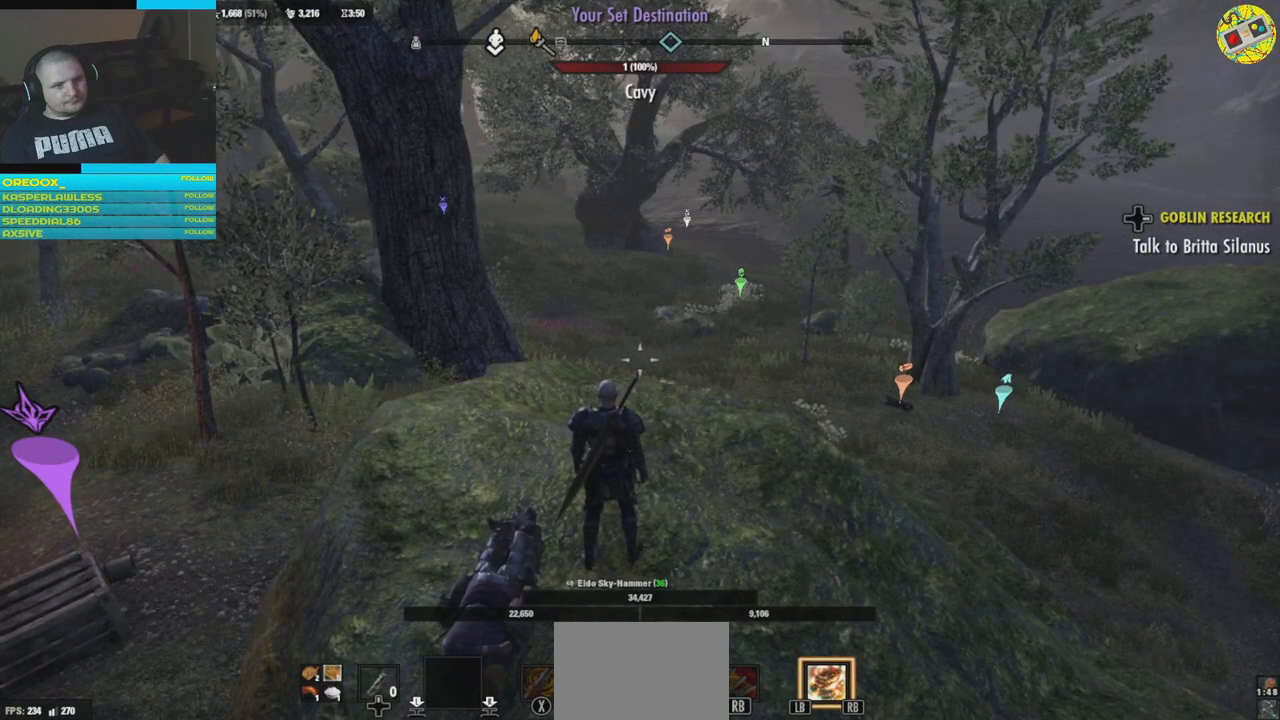
{"buttons": [], "left_stick": "center", "right_stick": "center", "events": []}
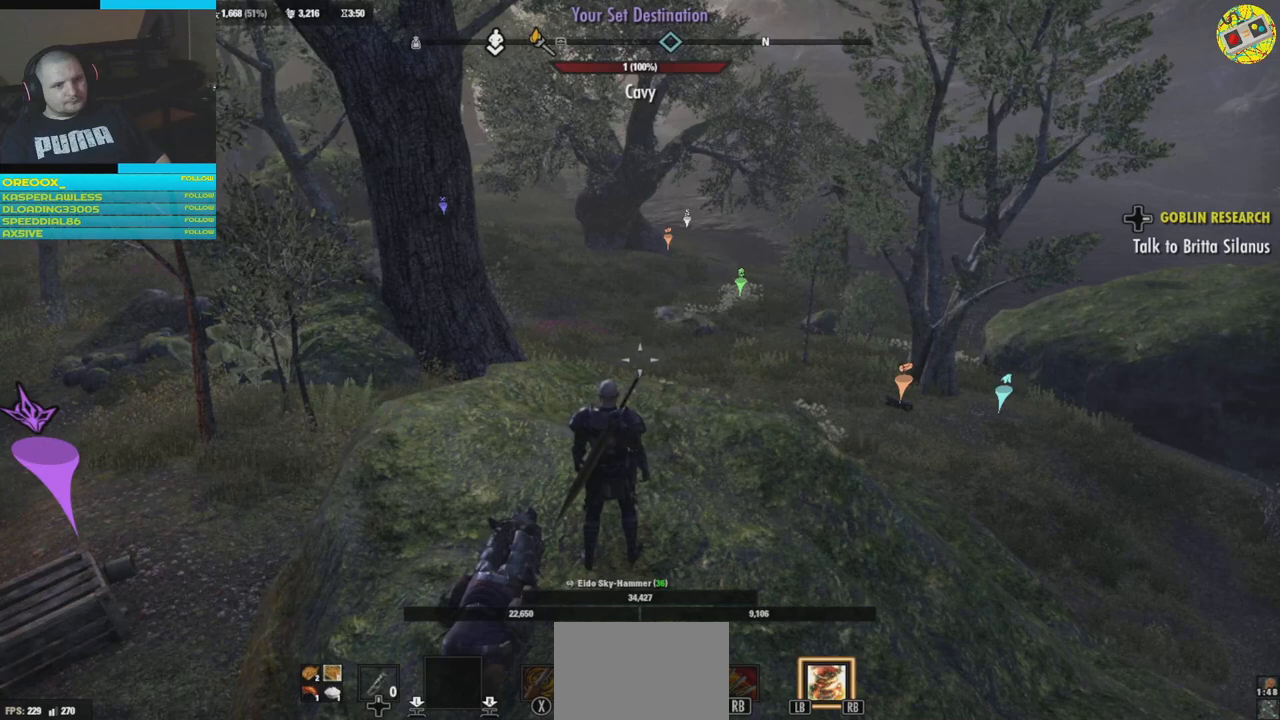
{"buttons": [], "left_stick": "center", "right_stick": "center", "events": [[100, "START", "down"], [217, "START", "up"]]}
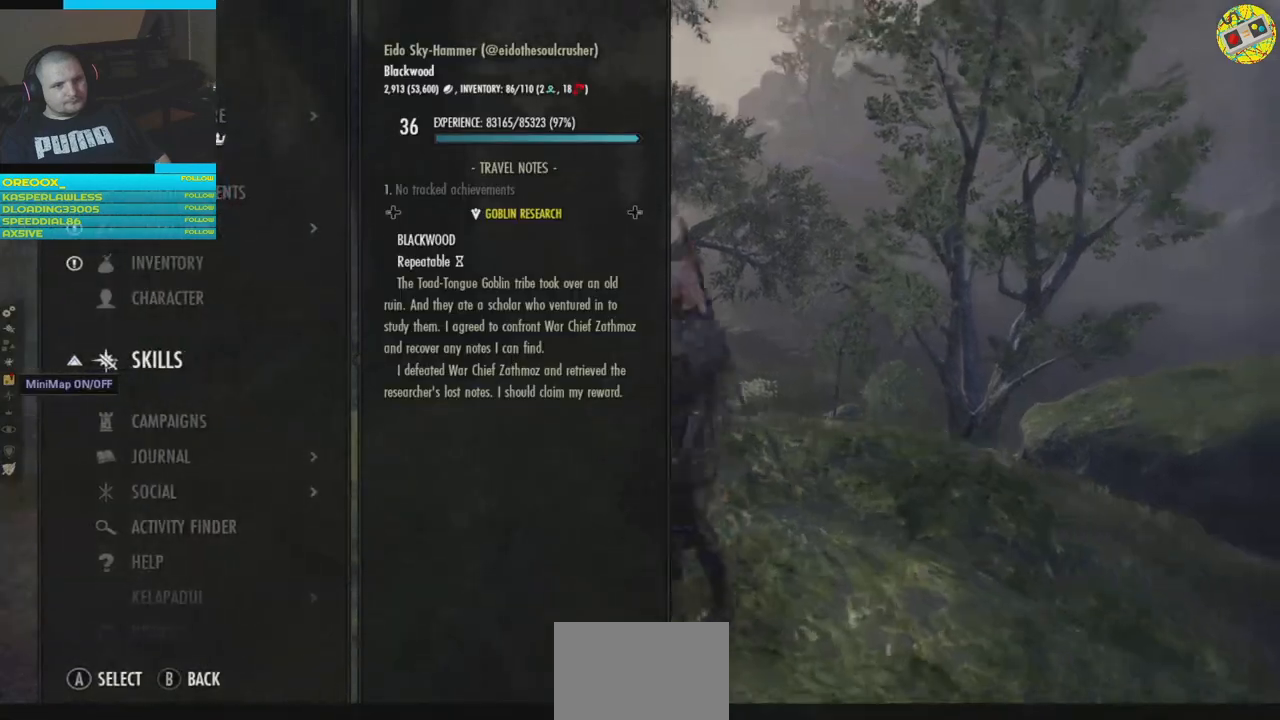
{"buttons": [], "left_stick": "center", "right_stick": "center", "events": []}
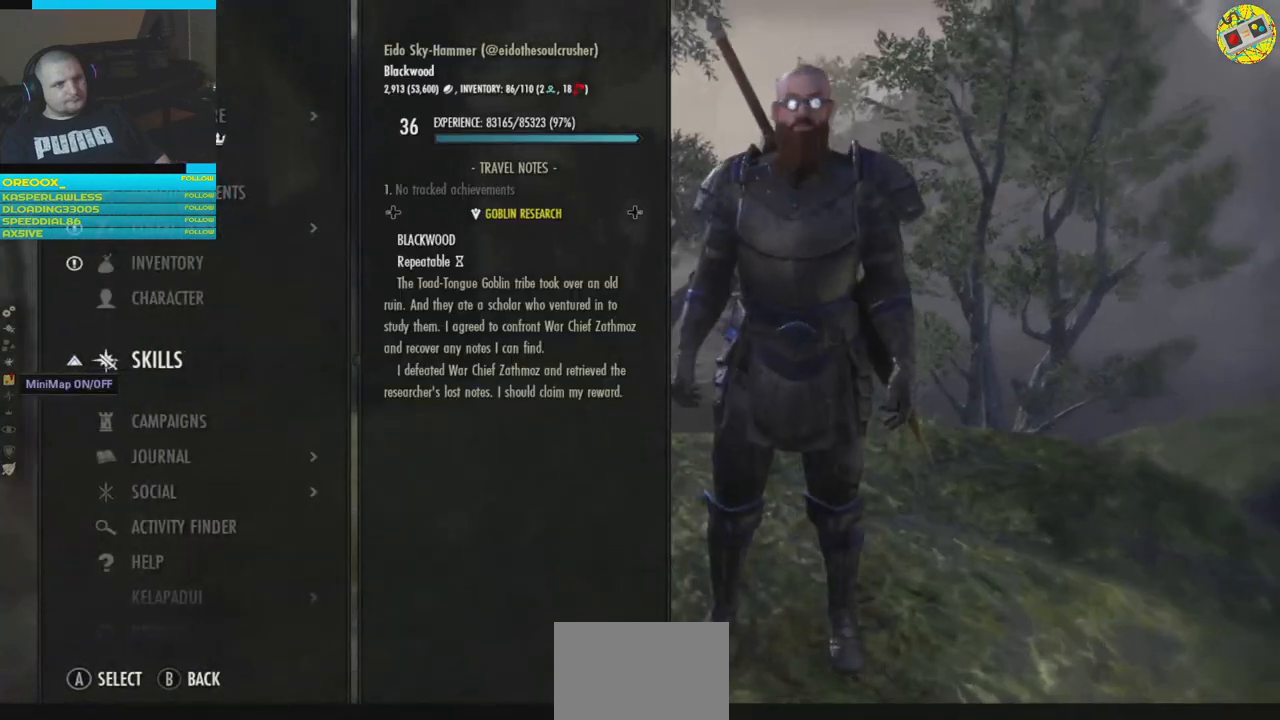
{"buttons": [], "left_stick": "center", "right_stick": "center", "events": []}
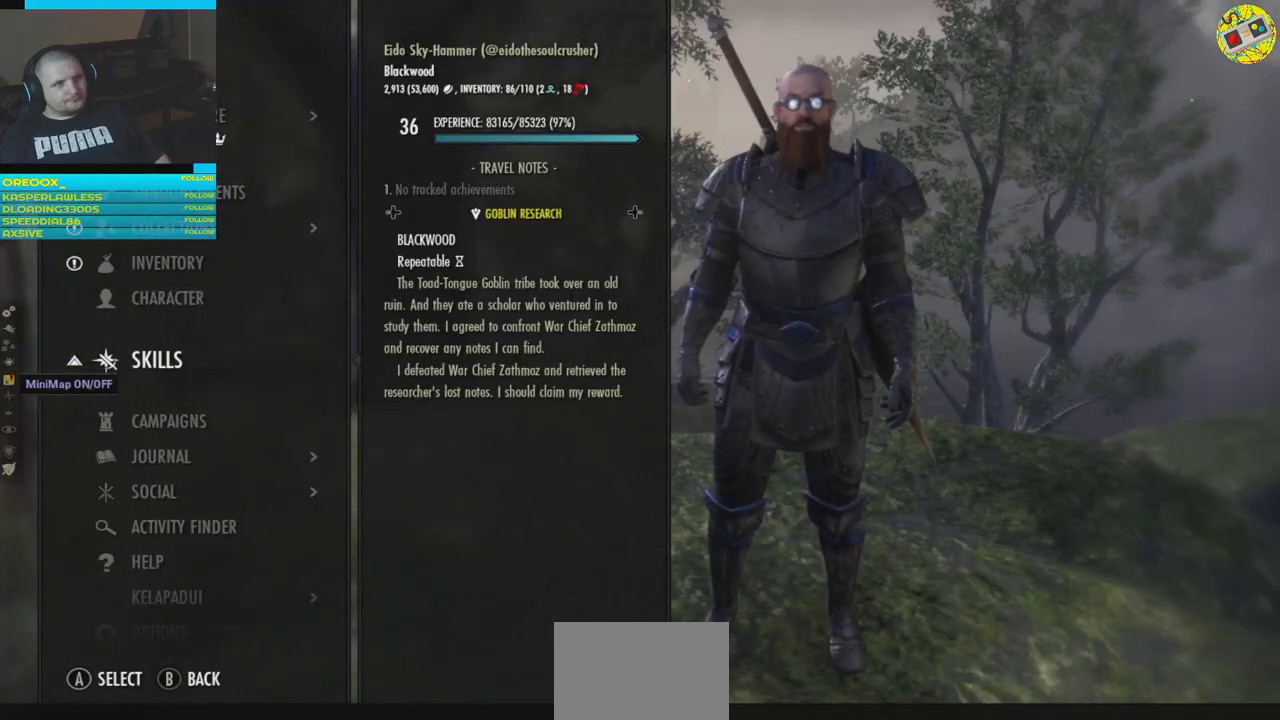
{"buttons": ["DPAD_DOWN"], "left_stick": "center", "right_stick": "center", "events": [[451, "DPAD_DOWN", "down"]]}
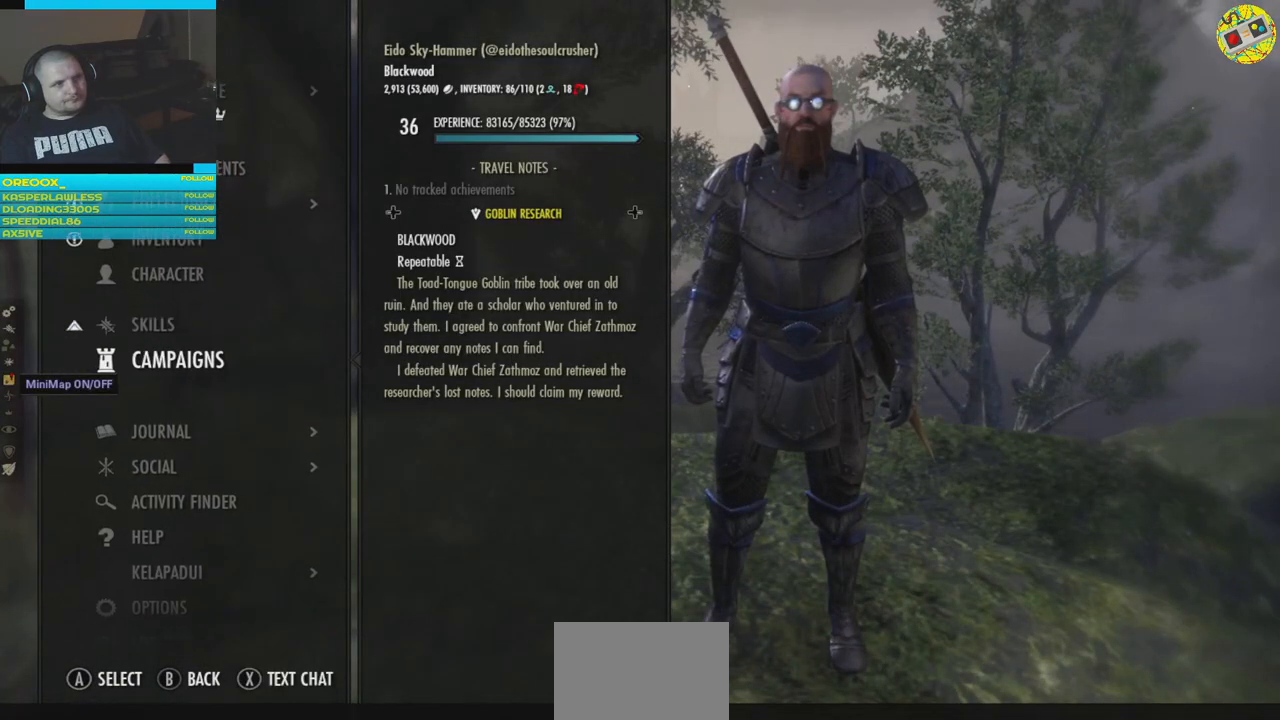
{"buttons": [], "left_stick": "center", "right_stick": "center", "events": [[33, "DPAD_DOWN", "up"], [167, "DPAD_DOWN", "down"], [267, "DPAD_DOWN", "up"]]}